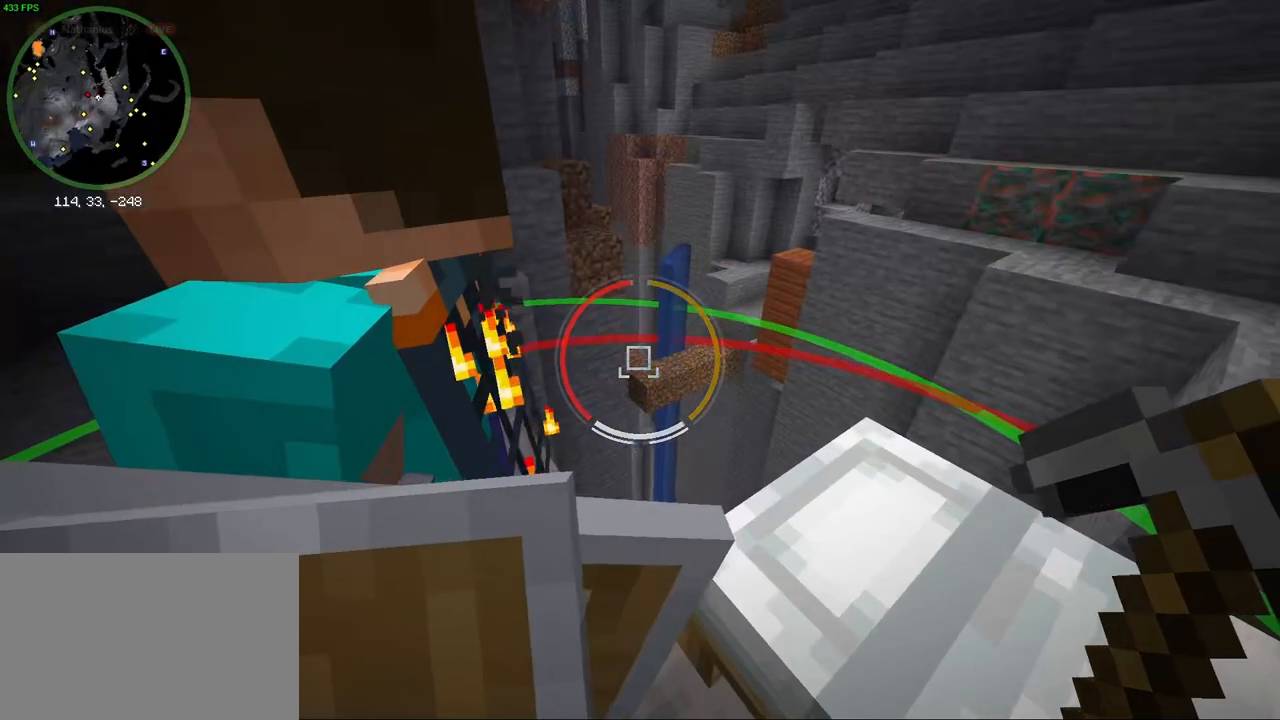
Gameplay with keyboard and mouse; each line is a JSON object with the keys and mouse buttons held at the frame after it. "events" lists presses ("down") and releases ("up") of "1", "2", "3", "4", "5", "a", "alt", "b", "c", "ctrl", "d", "e", "f", "g", "q", "r", "s", "shift", "space", "t", "tab", "v", "w", "x", "z", "mouse_left", "mouse_wheel", "mouse_right", "mouse_mb4" and "mouse_mb5" between this image and that frame as [ms after this image, input, new state], when the widget could be followed in between. "mouse_left", "mouse_wheel", "mouse_right", "mouse_mb4", "mouse_mb5" = the "left", "wheel", "right", "mb4", "mb5" buttons of the "mouse" list. No other keys are recorded. Fast repeated clicks can show as one long hold. "wheel" means that the mouse wheel is clicked or scrolled. Mouse movement is not recorded.
{"keys": [], "mouse": [], "events": [[50, "s", "down"], [217, "d", "down"], [350, "d", "up"], [383, "s", "up"]]}
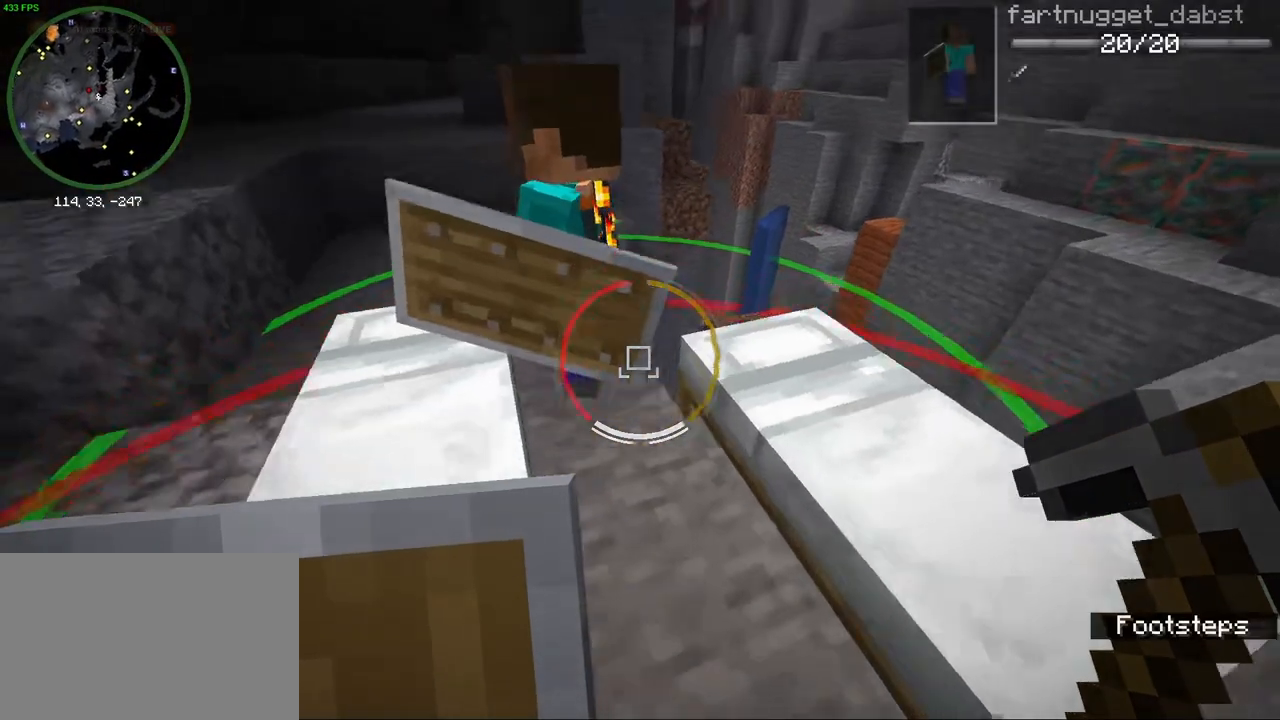
{"keys": [], "mouse": [], "events": []}
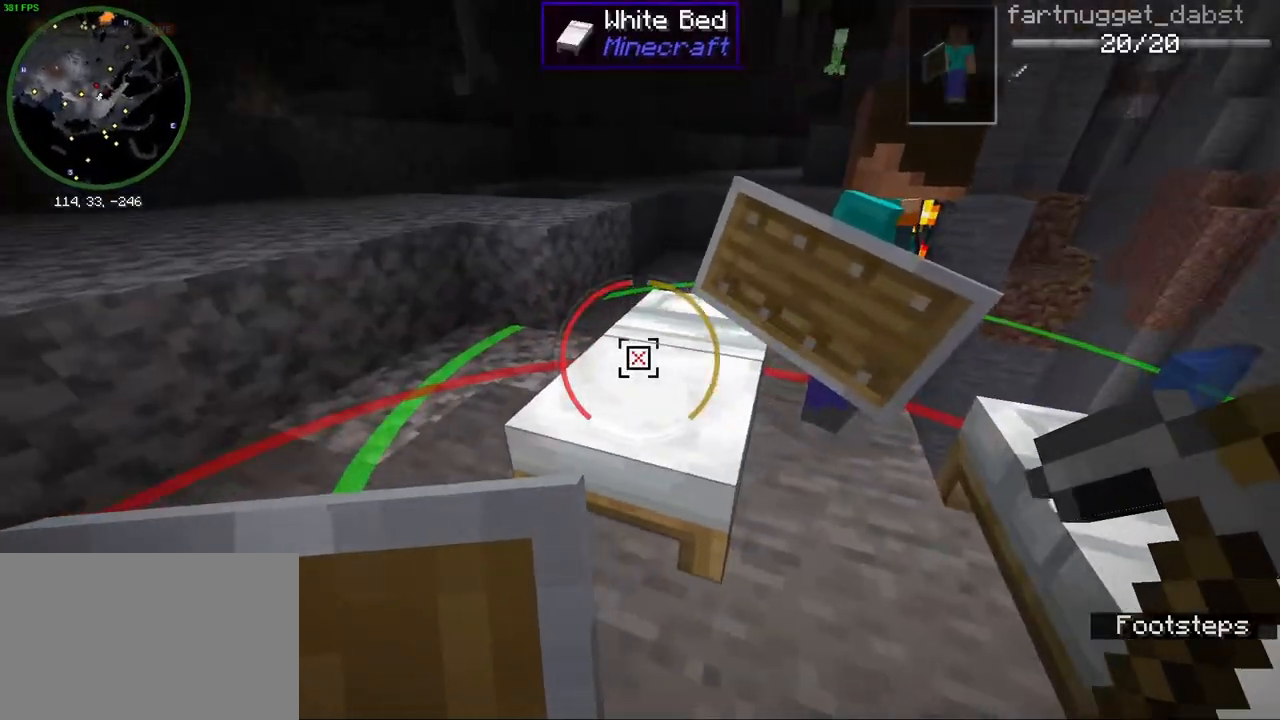
{"keys": ["a", "w"], "mouse": [], "events": [[183, "a", "down"], [317, "w", "down"]]}
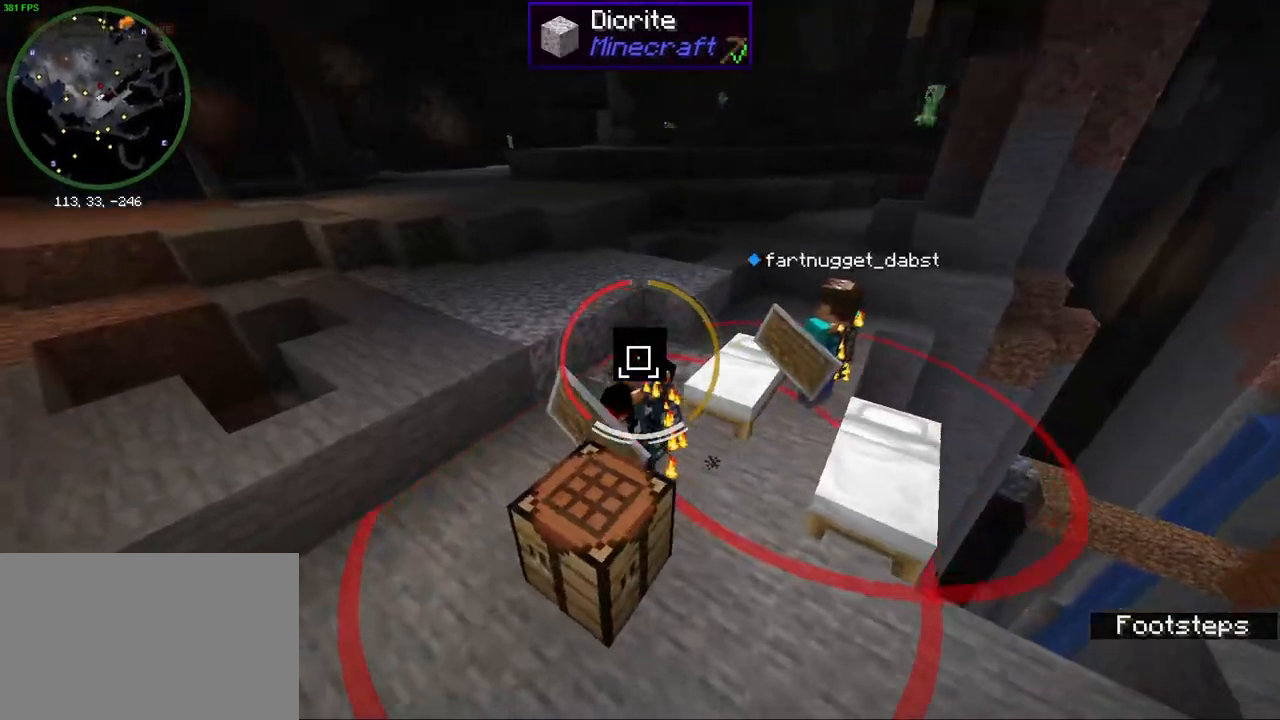
{"keys": [], "mouse": [], "events": [[33, "a", "up"], [50, "w", "up"]]}
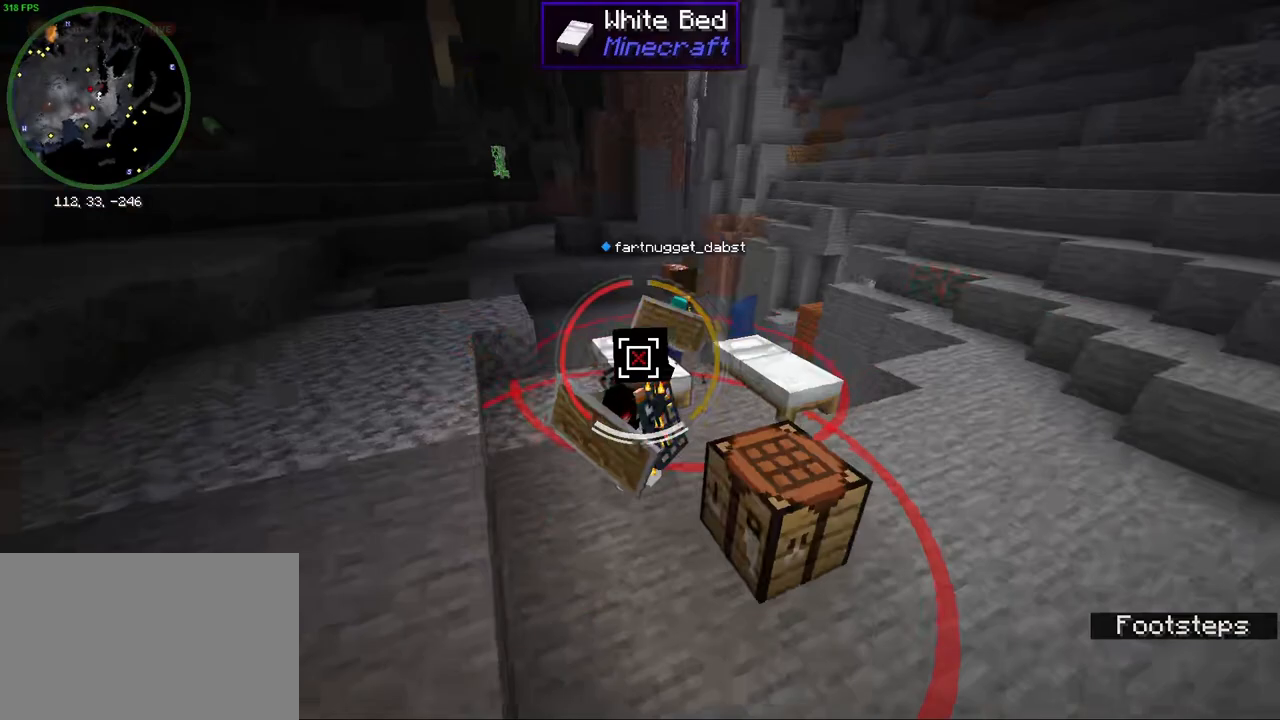
{"keys": [], "mouse": [], "events": []}
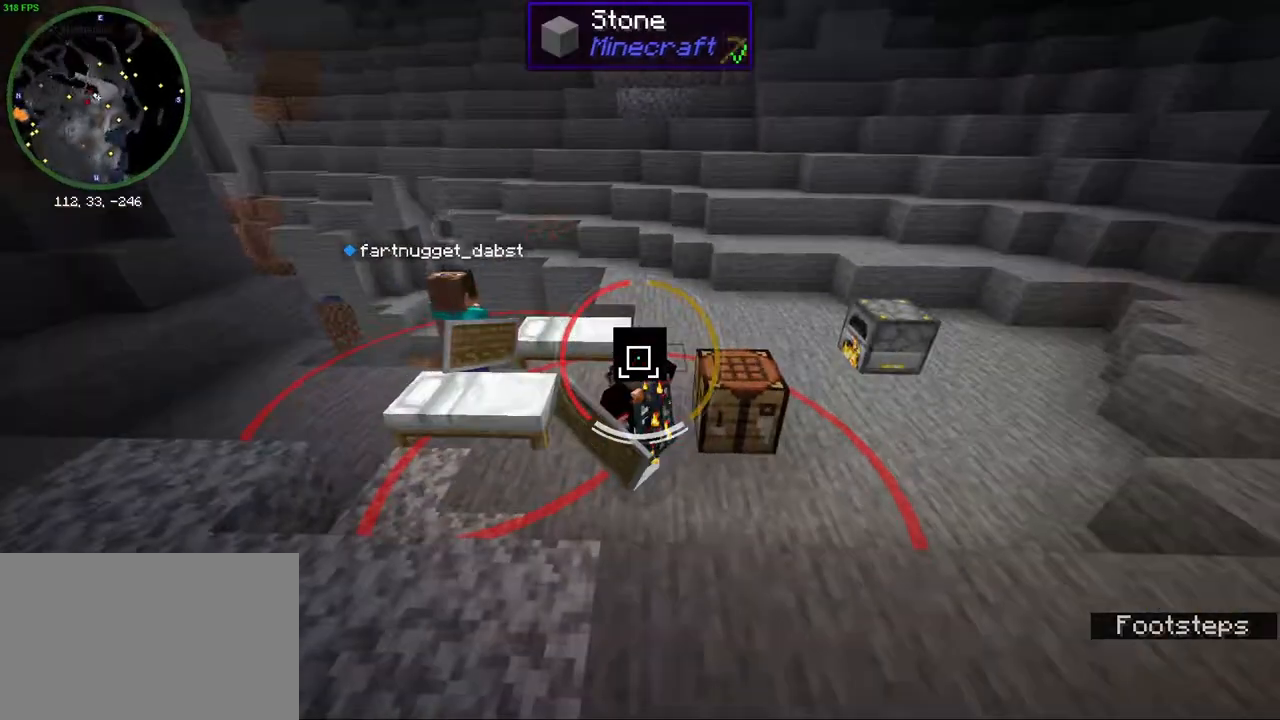
{"keys": [], "mouse": [], "events": []}
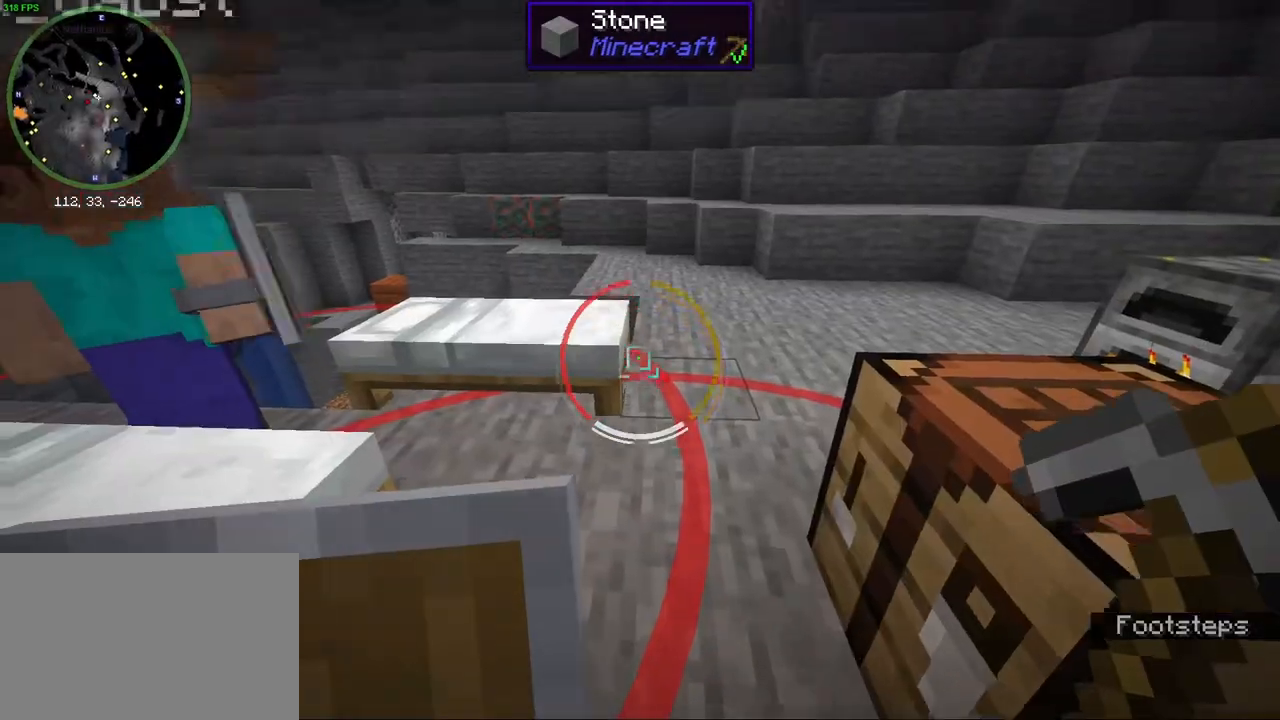
{"keys": [], "mouse": [], "events": [[167, "w", "down"], [300, "d", "down"], [333, "w", "up"], [417, "d", "up"]]}
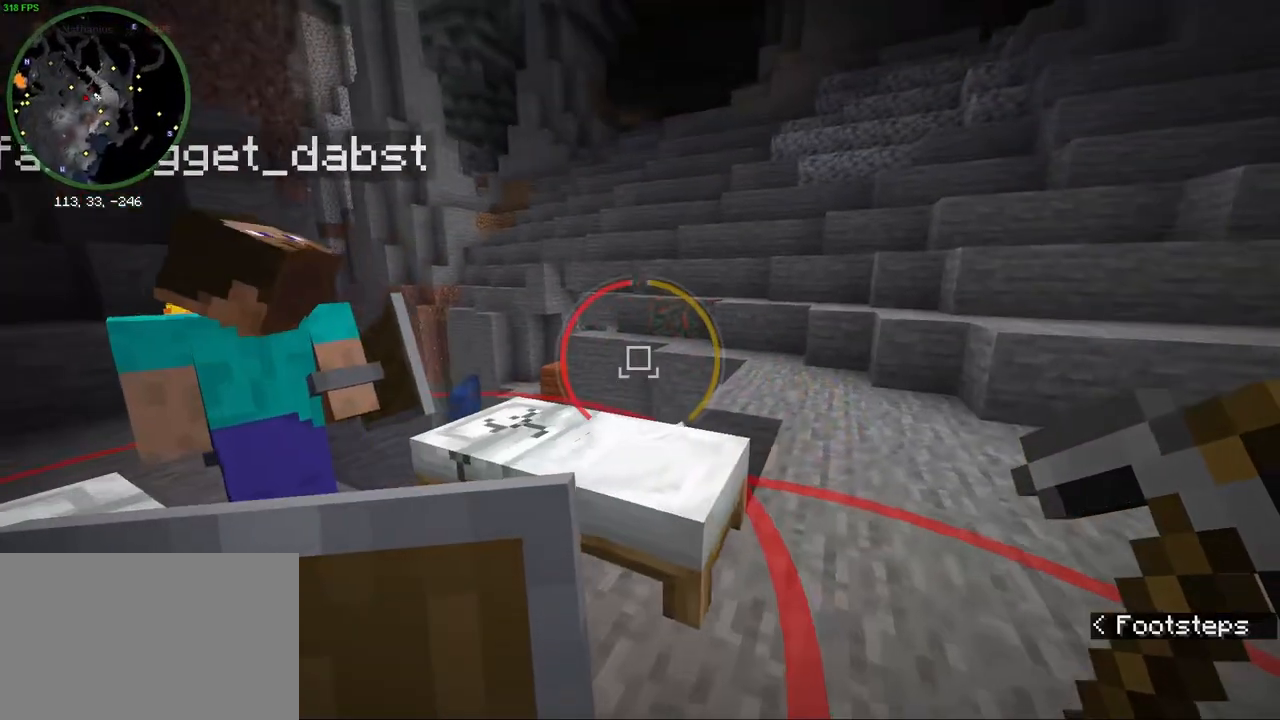
{"keys": ["d", "w"], "mouse": [], "events": [[217, "w", "down"], [300, "d", "down"]]}
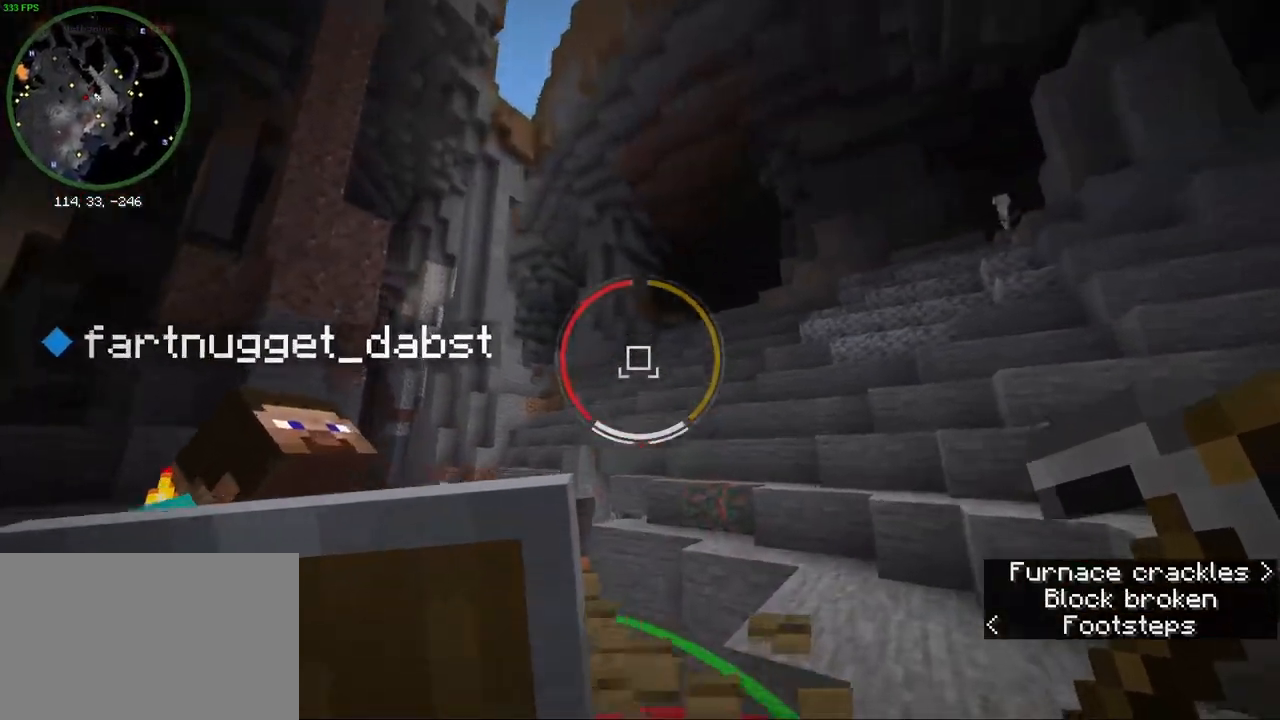
{"keys": [], "mouse": [], "events": [[17, "w", "up"], [50, "d", "up"]]}
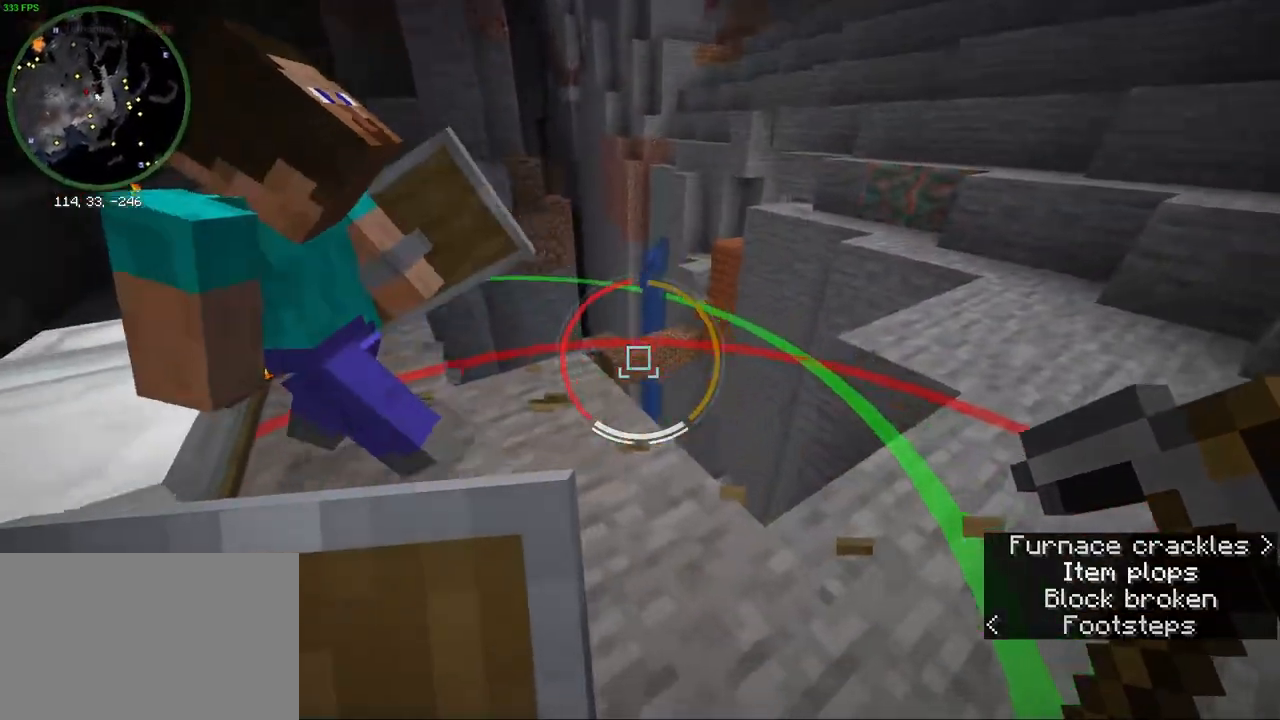
{"keys": [], "mouse": [], "events": []}
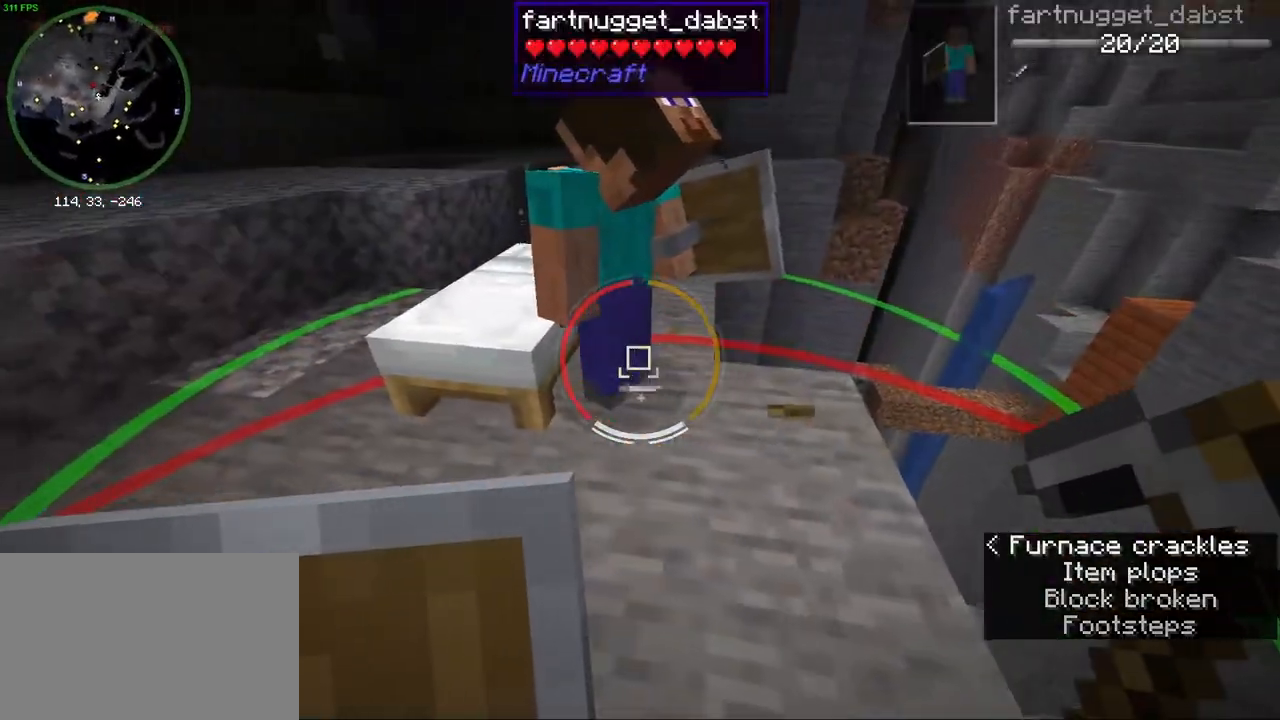
{"keys": [], "mouse": [], "events": [[50, "a", "down"], [83, "w", "down"], [183, "mouse_wheel", "down"], [317, "mouse_wheel", "up"], [350, "mouse_wheel", "down"], [433, "a", "up"], [450, "w", "up"], [467, "mouse_wheel", "up"]]}
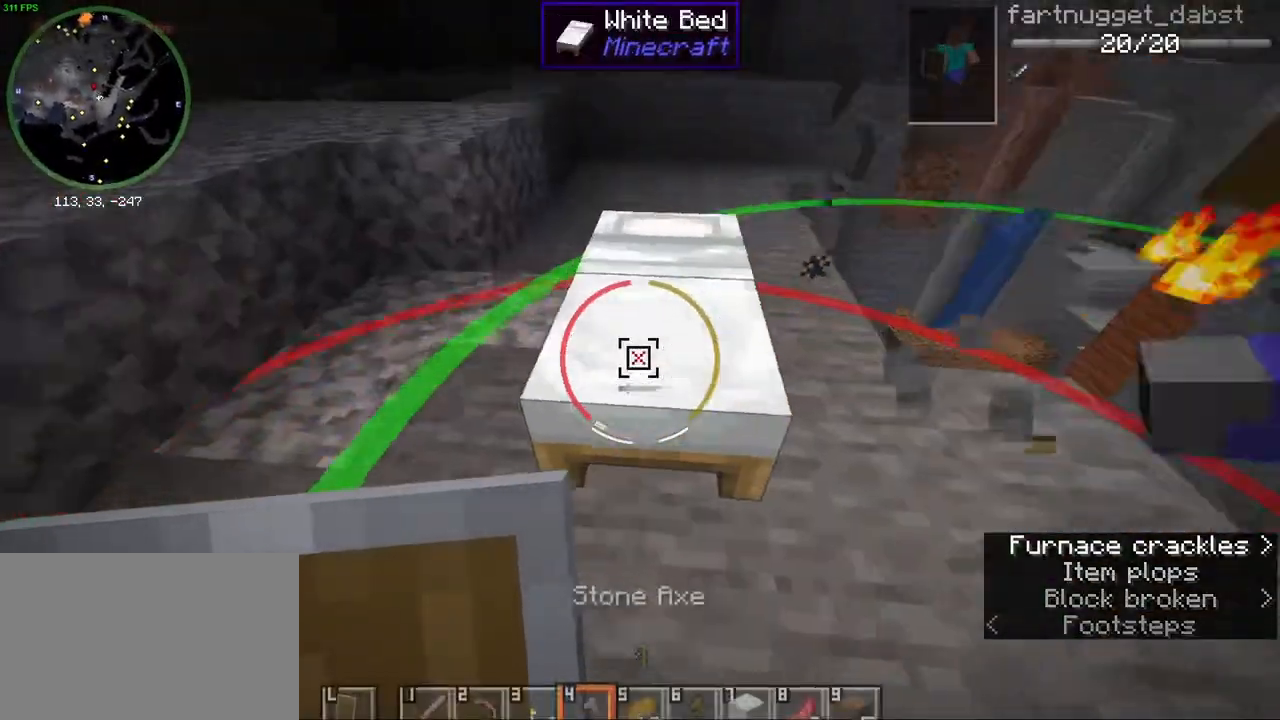
{"keys": [], "mouse": [], "events": [[217, "mouse_wheel", "down"], [350, "mouse_wheel", "up"]]}
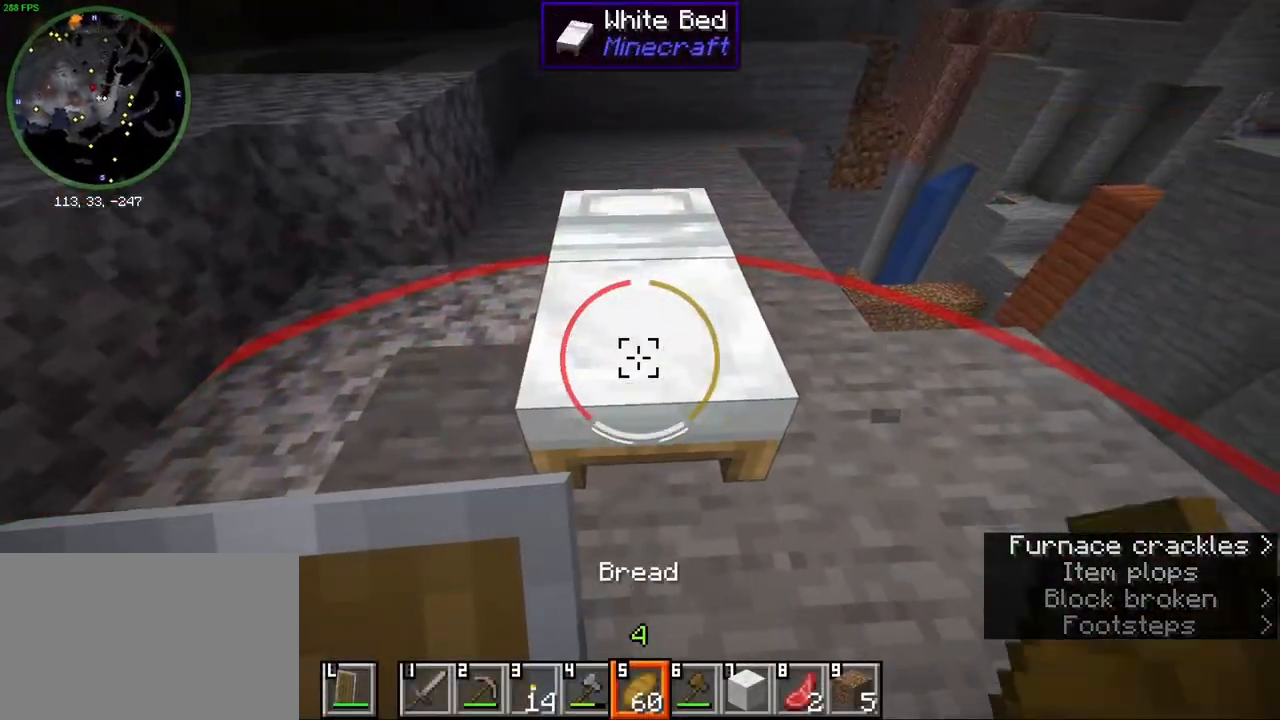
{"keys": ["w"], "mouse": [], "events": [[17, "mouse_left", "down"], [417, "w", "down"], [500, "mouse_left", "up"]]}
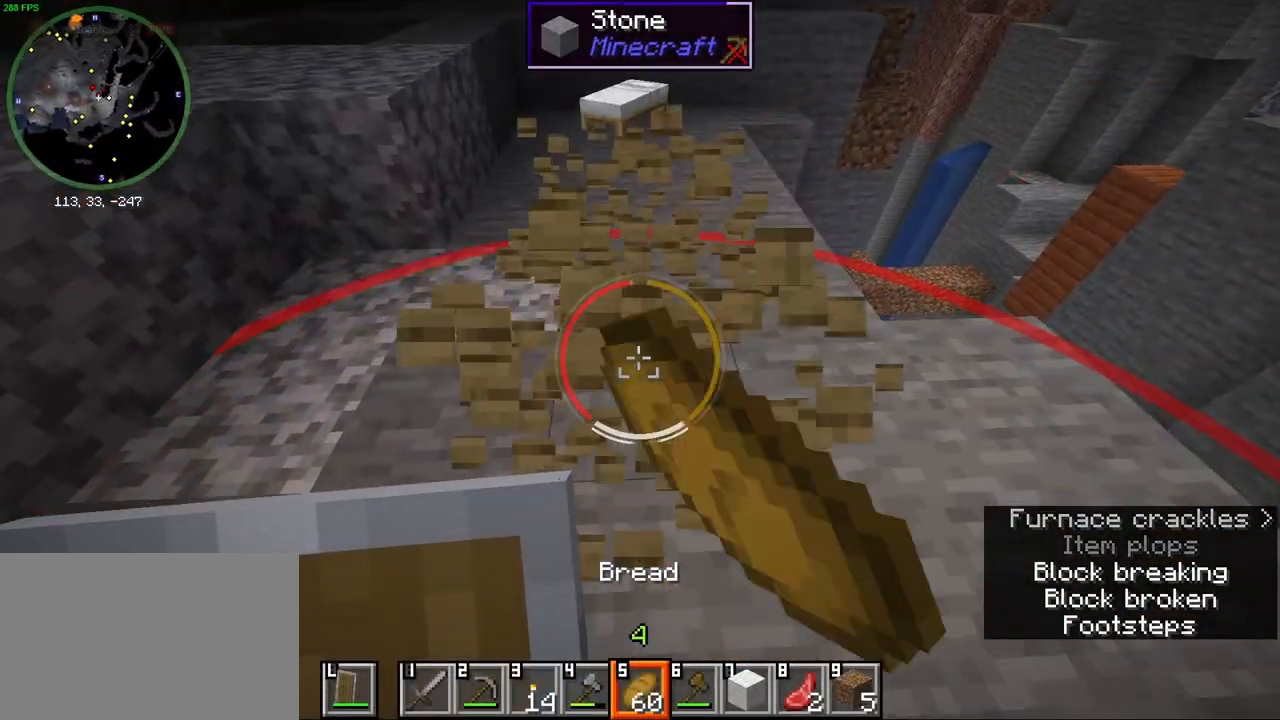
{"keys": ["a"], "mouse": [], "events": [[167, "a", "down"], [217, "w", "up"]]}
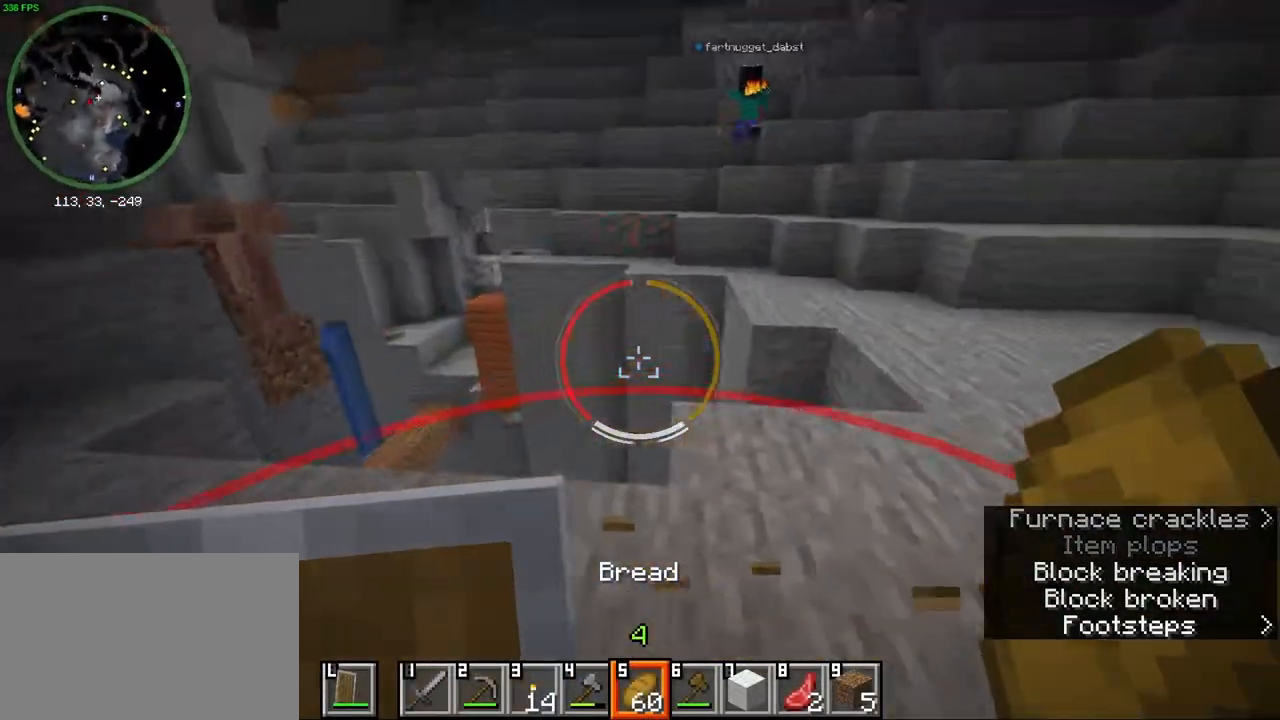
{"keys": ["d", "w"], "mouse": ["wheel"], "events": [[117, "a", "up"], [200, "d", "down"], [300, "w", "down"], [483, "mouse_wheel", "down"]]}
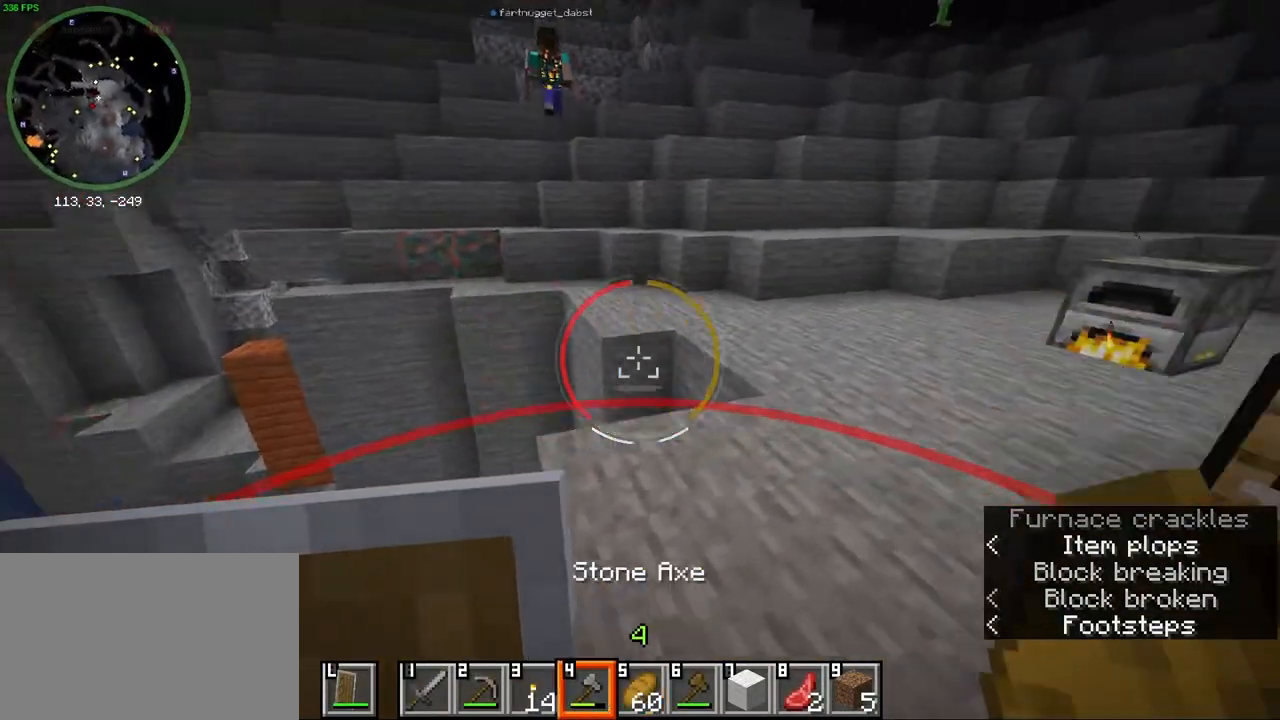
{"keys": ["ctrl", "w"], "mouse": ["wheel"], "events": [[50, "ctrl", "down"], [83, "mouse_wheel", "up"], [100, "mouse_wheel", "down"], [250, "mouse_wheel", "up"], [333, "d", "up"], [400, "mouse_wheel", "down"]]}
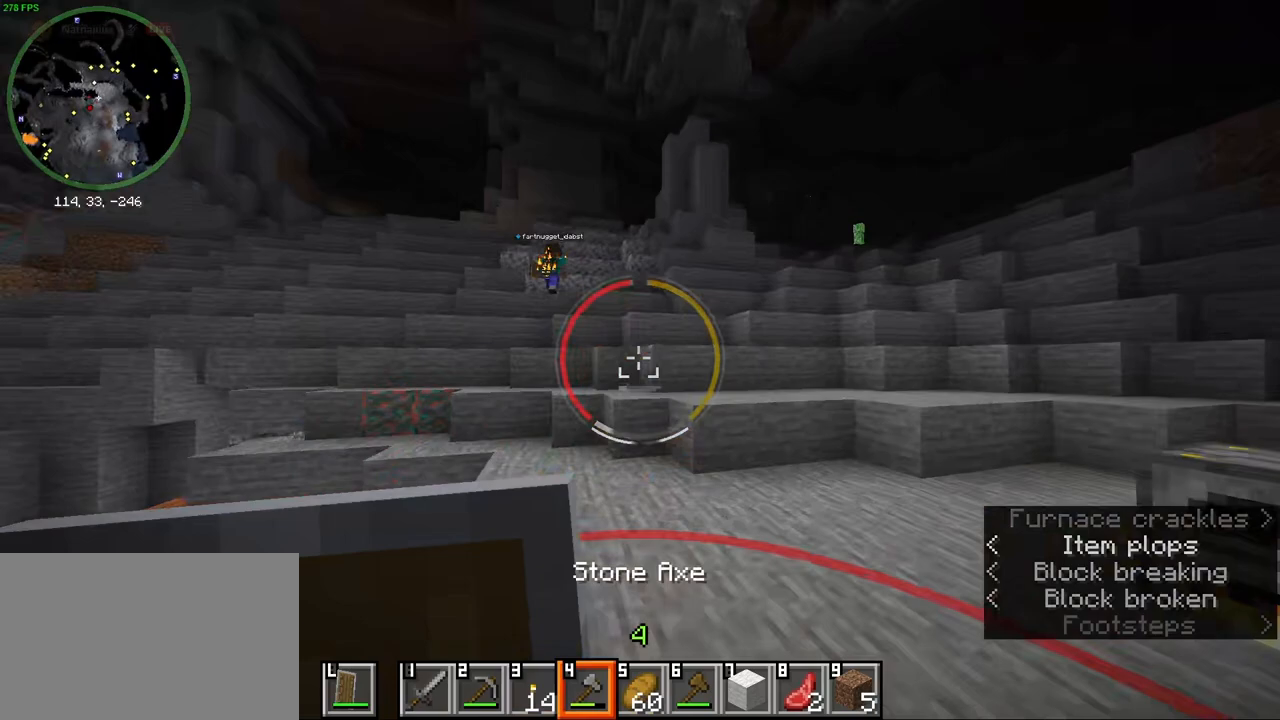
{"keys": ["ctrl", "w"], "mouse": ["wheel"], "events": [[33, "mouse_wheel", "up"], [150, "mouse_wheel", "down"], [283, "mouse_wheel", "up"], [467, "mouse_wheel", "down"]]}
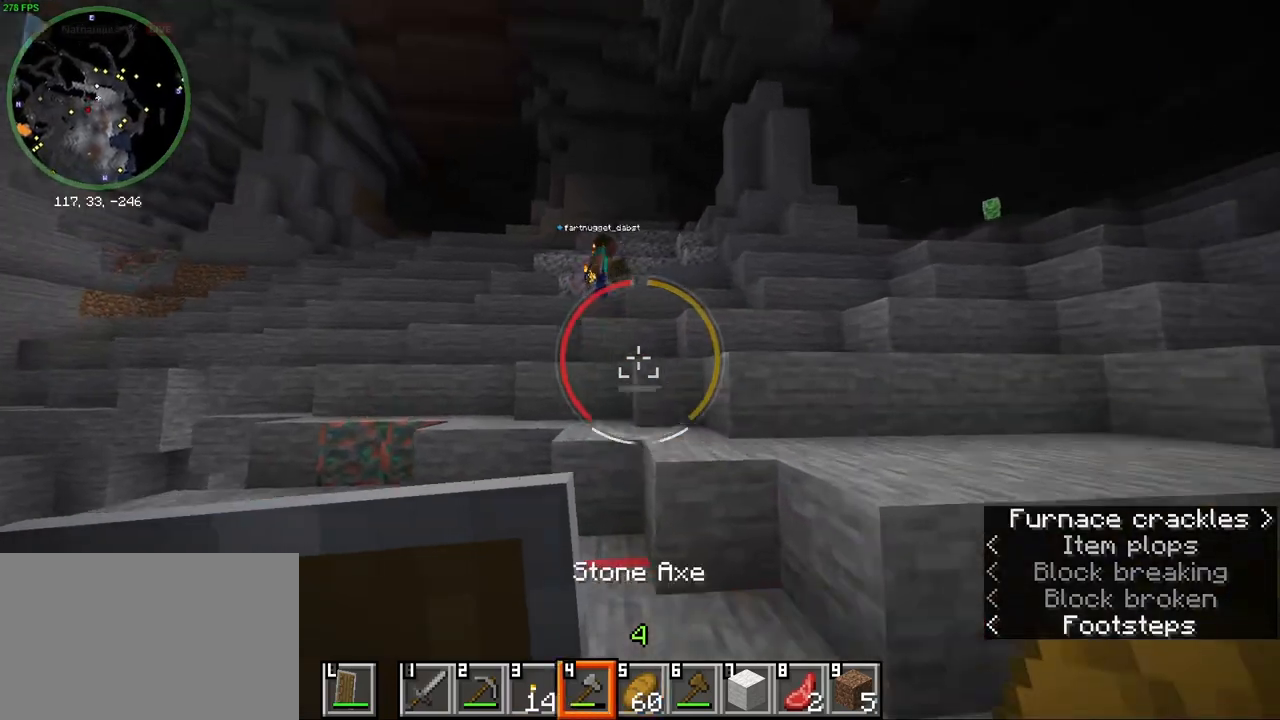
{"keys": ["w"], "mouse": [], "events": [[50, "space", "down"], [100, "mouse_wheel", "up"], [183, "space", "up"], [267, "w", "up"], [300, "ctrl", "up"], [433, "w", "down"]]}
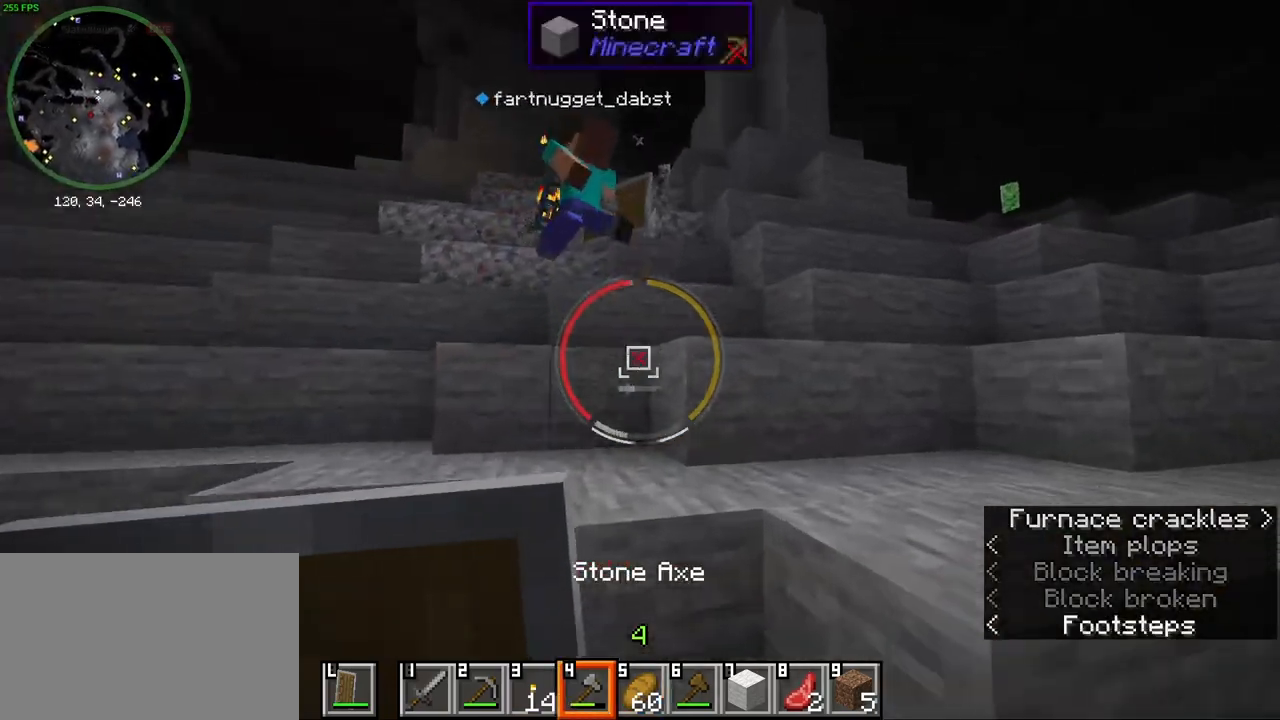
{"keys": ["a", "w"], "mouse": [], "events": [[33, "space", "down"], [100, "d", "down"], [133, "w", "up"], [167, "space", "up"], [300, "d", "up"], [383, "a", "down"], [467, "w", "down"]]}
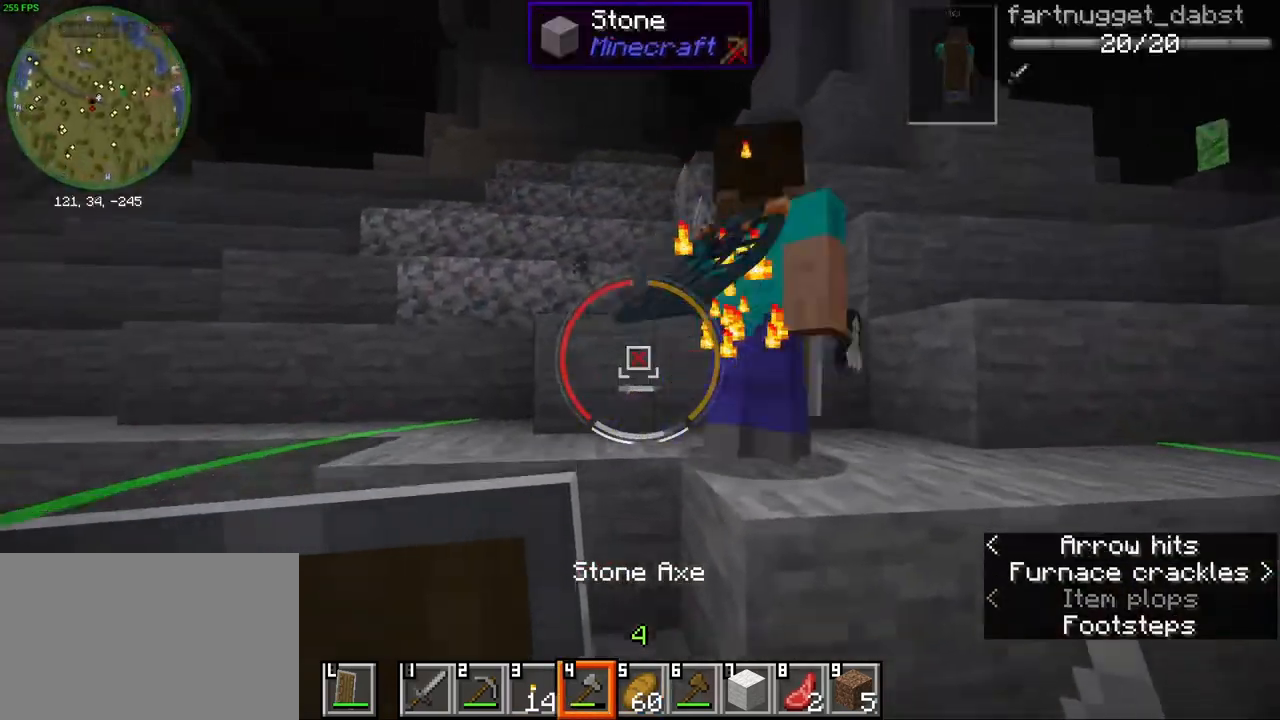
{"keys": ["d"], "mouse": [], "events": [[67, "a", "up"], [300, "space", "down"], [333, "d", "down"], [417, "w", "up"], [450, "space", "up"]]}
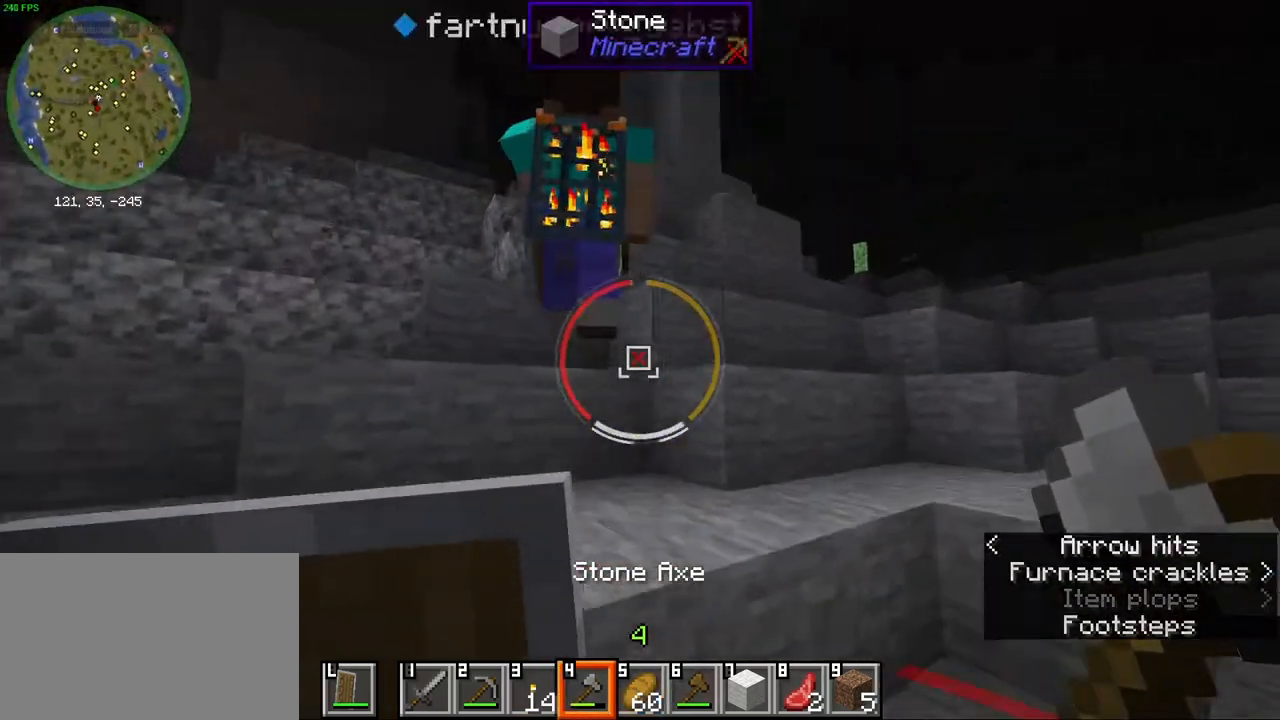
{"keys": ["ctrl", "w"], "mouse": [], "events": [[150, "w", "down"], [200, "d", "up"], [417, "ctrl", "down"]]}
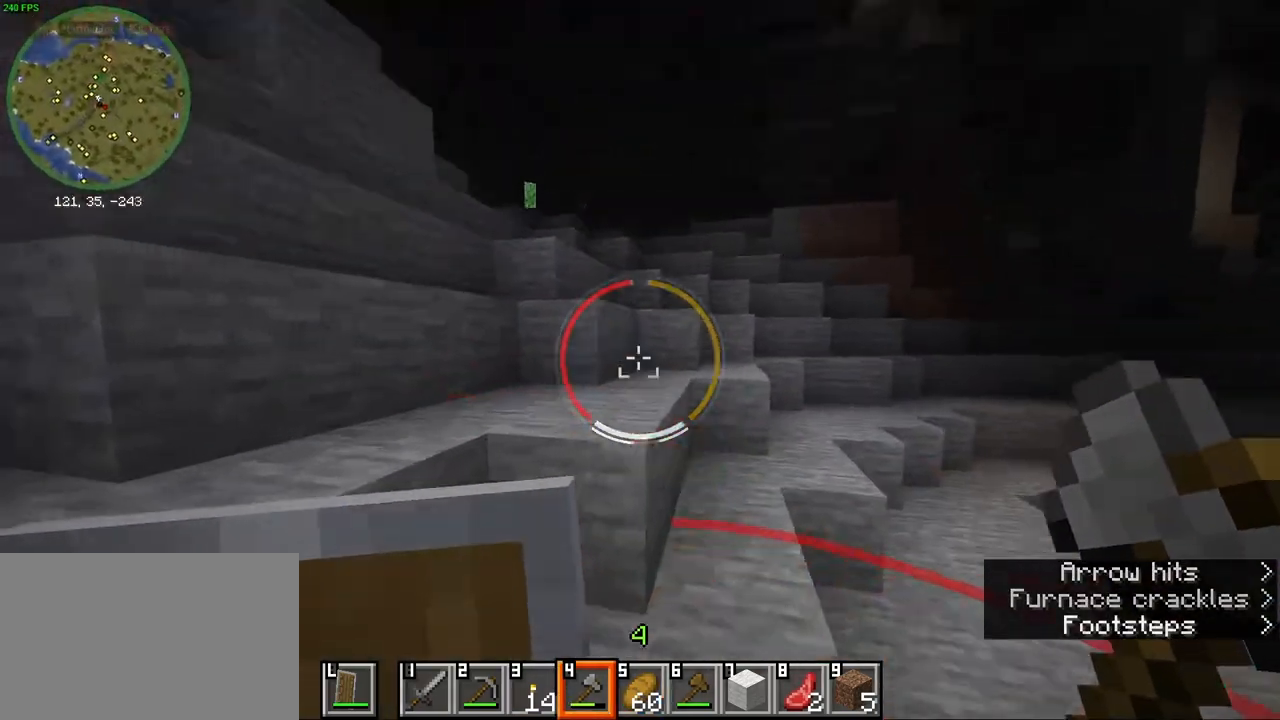
{"keys": ["ctrl", "w"], "mouse": [], "events": [[67, "d", "down"], [200, "d", "up"], [233, "space", "down"], [333, "space", "up"]]}
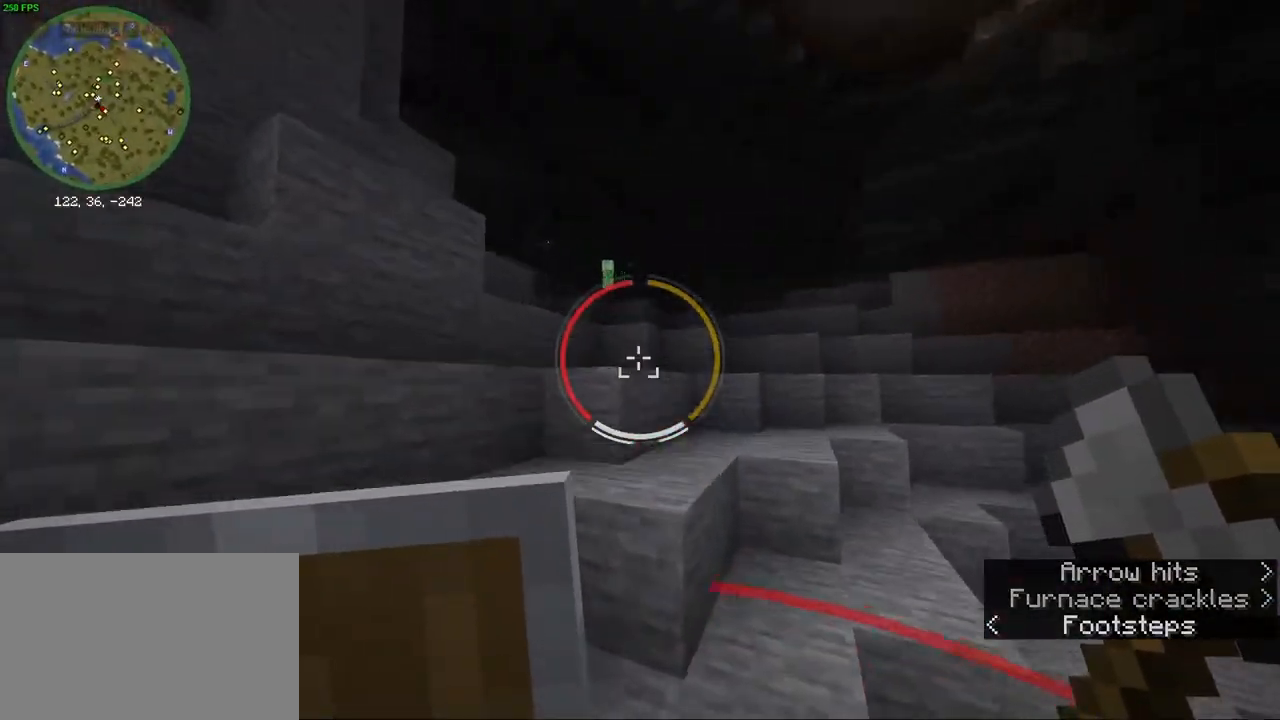
{"keys": ["ctrl", "w"], "mouse": [], "events": [[183, "space", "down"], [283, "d", "down"], [317, "space", "up"], [500, "d", "up"]]}
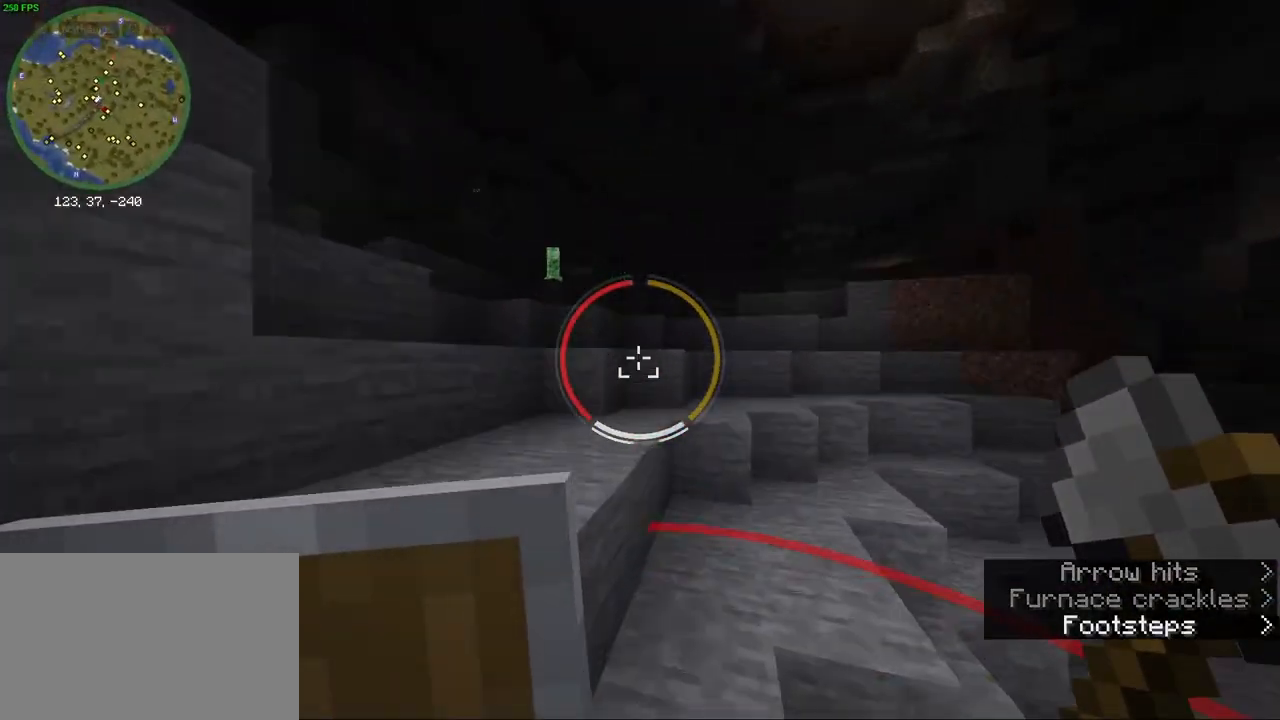
{"keys": ["w"], "mouse": [], "events": [[133, "space", "down"], [250, "d", "down"], [283, "space", "up"], [317, "w", "up"], [333, "ctrl", "up"], [417, "d", "up"], [450, "w", "down"]]}
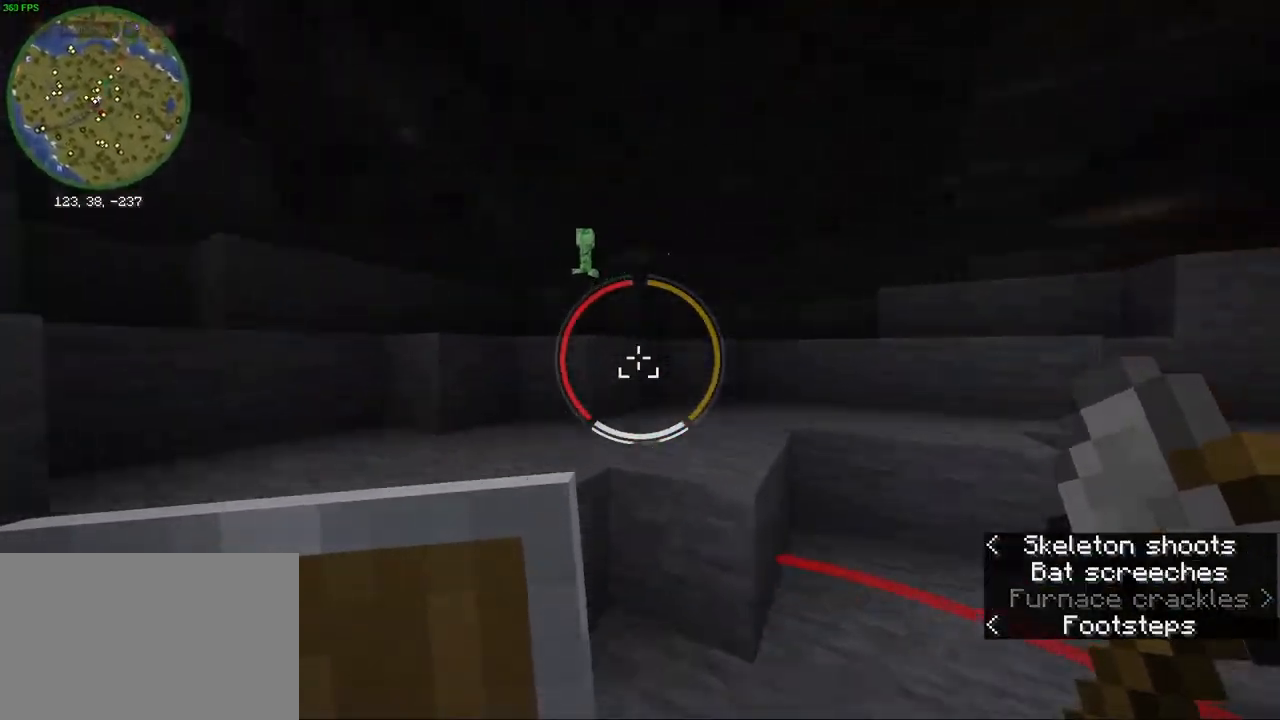
{"keys": ["d", "space", "w"], "mouse": [], "events": [[83, "space", "down"], [217, "space", "up"], [383, "space", "down"], [483, "d", "down"]]}
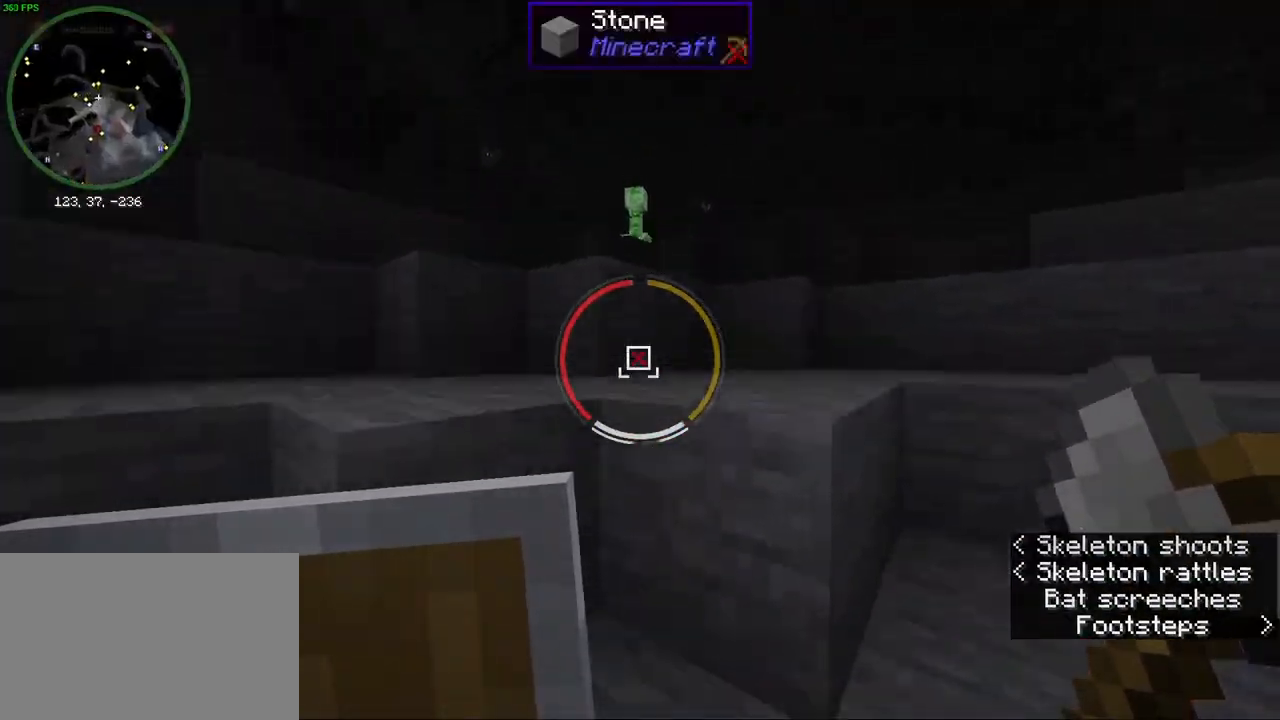
{"keys": ["d", "space"], "mouse": [], "events": [[17, "space", "up"], [217, "d", "up"], [267, "d", "down"], [350, "w", "up"], [417, "space", "down"]]}
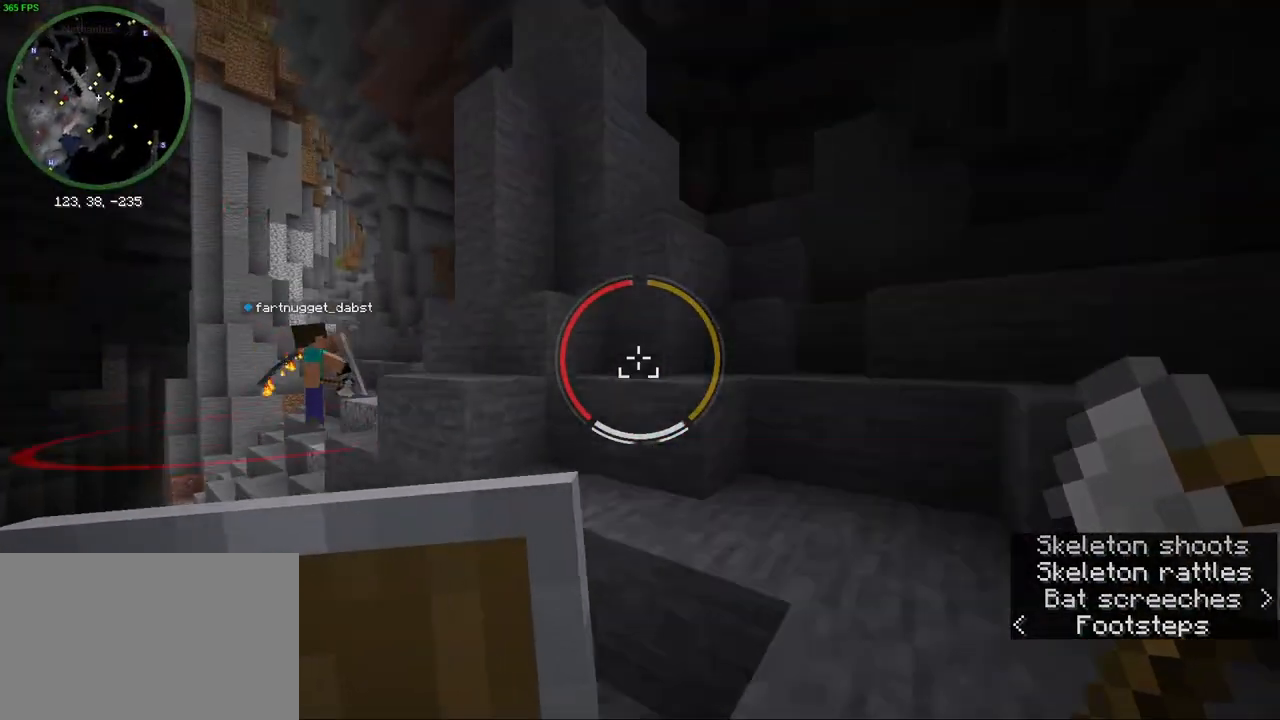
{"keys": ["w"], "mouse": [], "events": [[50, "space", "up"], [317, "d", "up"], [450, "w", "down"]]}
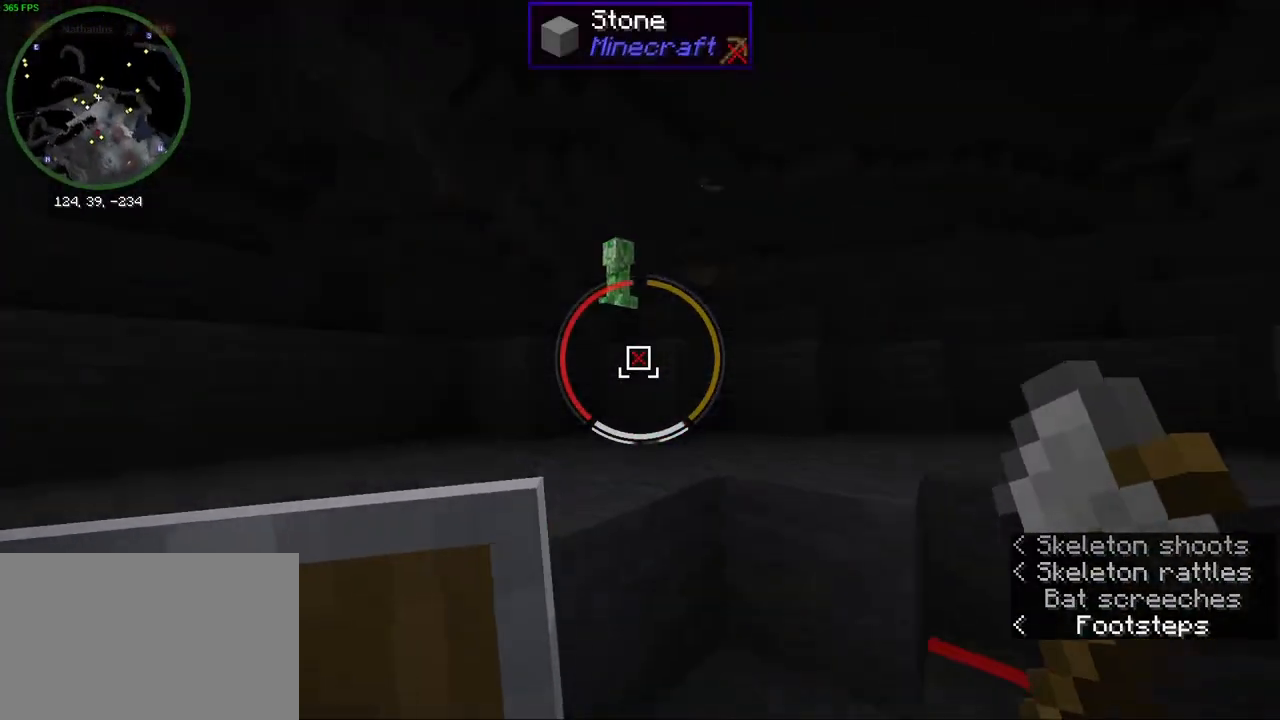
{"keys": [], "mouse": [], "events": [[233, "space", "down"], [350, "space", "up"], [500, "w", "up"]]}
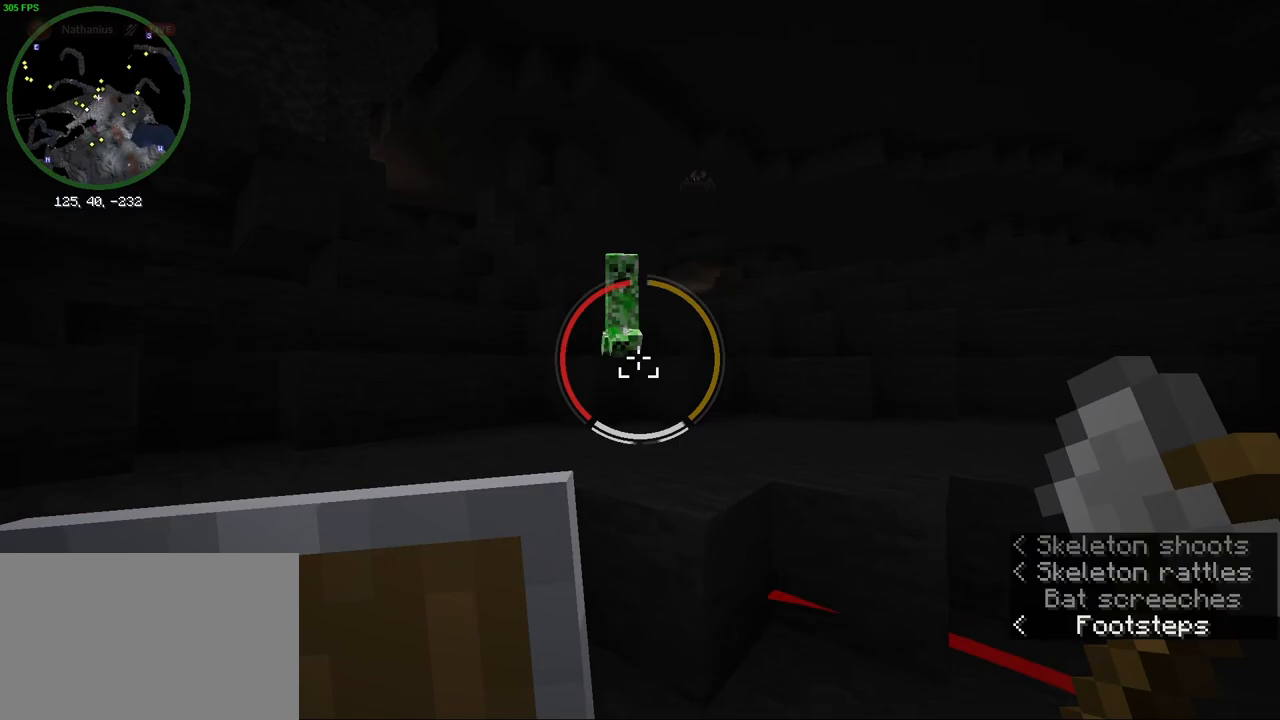
{"keys": ["a", "s"], "mouse": [], "events": [[217, "s", "down"], [367, "a", "down"]]}
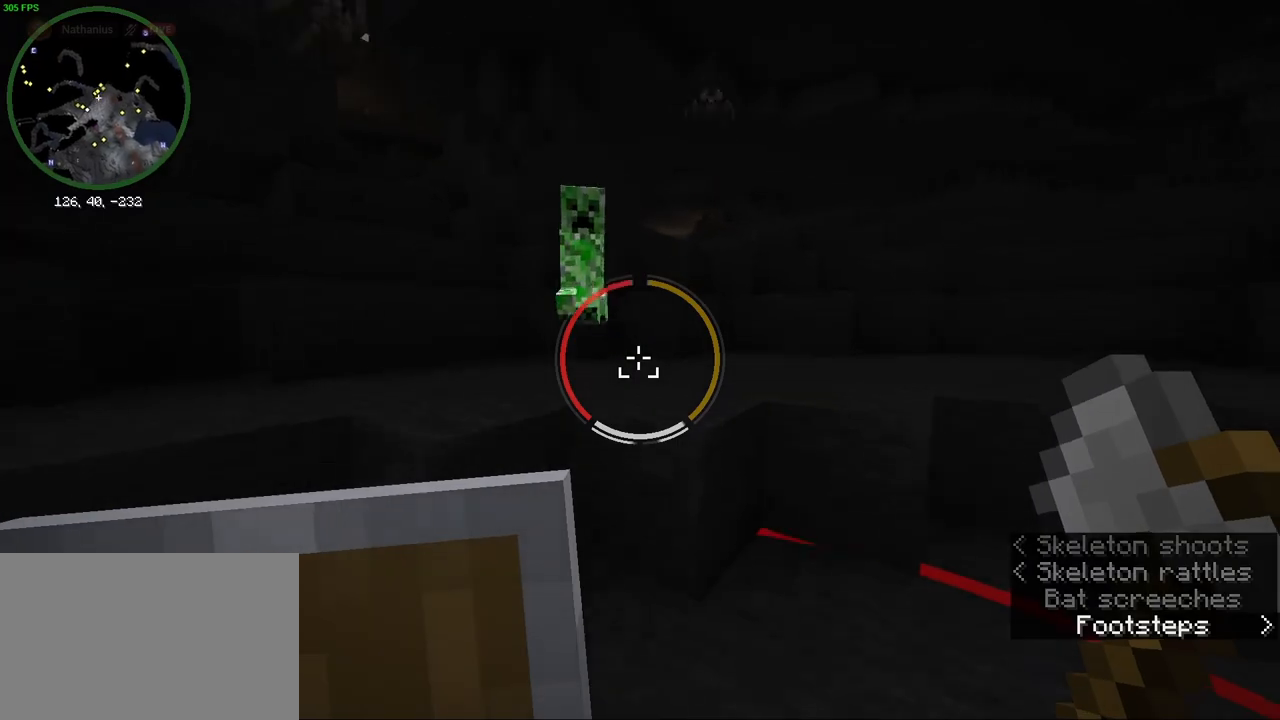
{"keys": ["w"], "mouse": [], "events": [[83, "s", "up"], [117, "a", "up"], [217, "w", "down"], [317, "space", "down"], [433, "space", "up"]]}